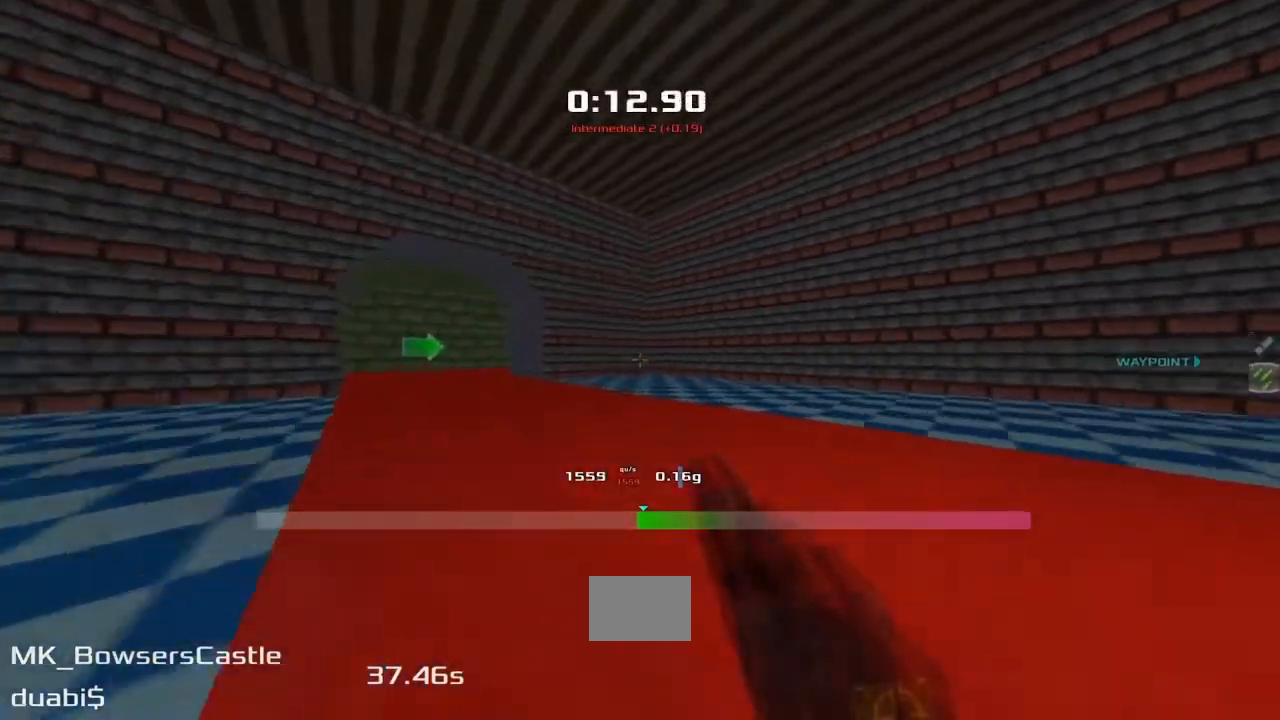
Gameplay with keyboard; each line is a JSON object with the keys held at the frame after it. "events" lists presses ("down") and releases ("up") of "down", "downshift", "left", "right", "up" and "upshift" between this image and that frame as [ms after this image, input, new state], when the widget could be followed in between. No other keys are recorded. Mouse input is not recorded. Key names are as the overlay labels them; some are game actions (e.g. jump) rather than physical keys.
{"keys": ["right", "upshift"], "events": [[183, "up", "up"]]}
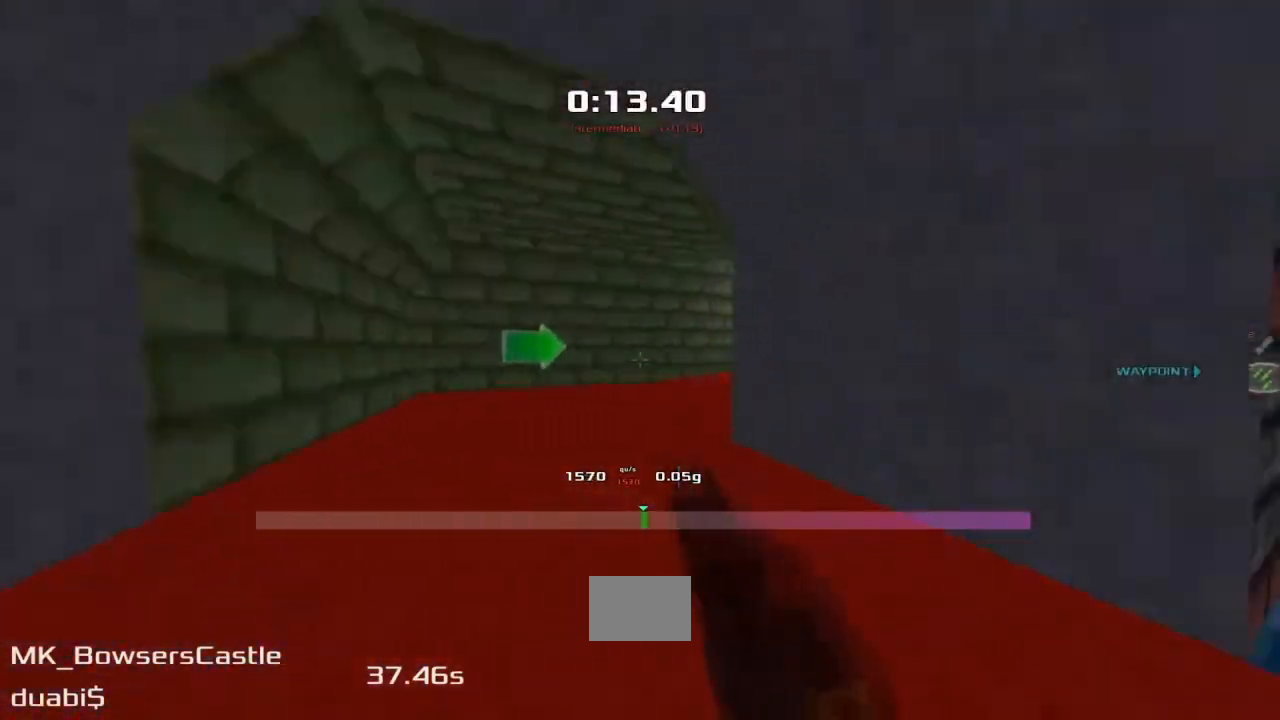
{"keys": ["right", "upshift"], "events": []}
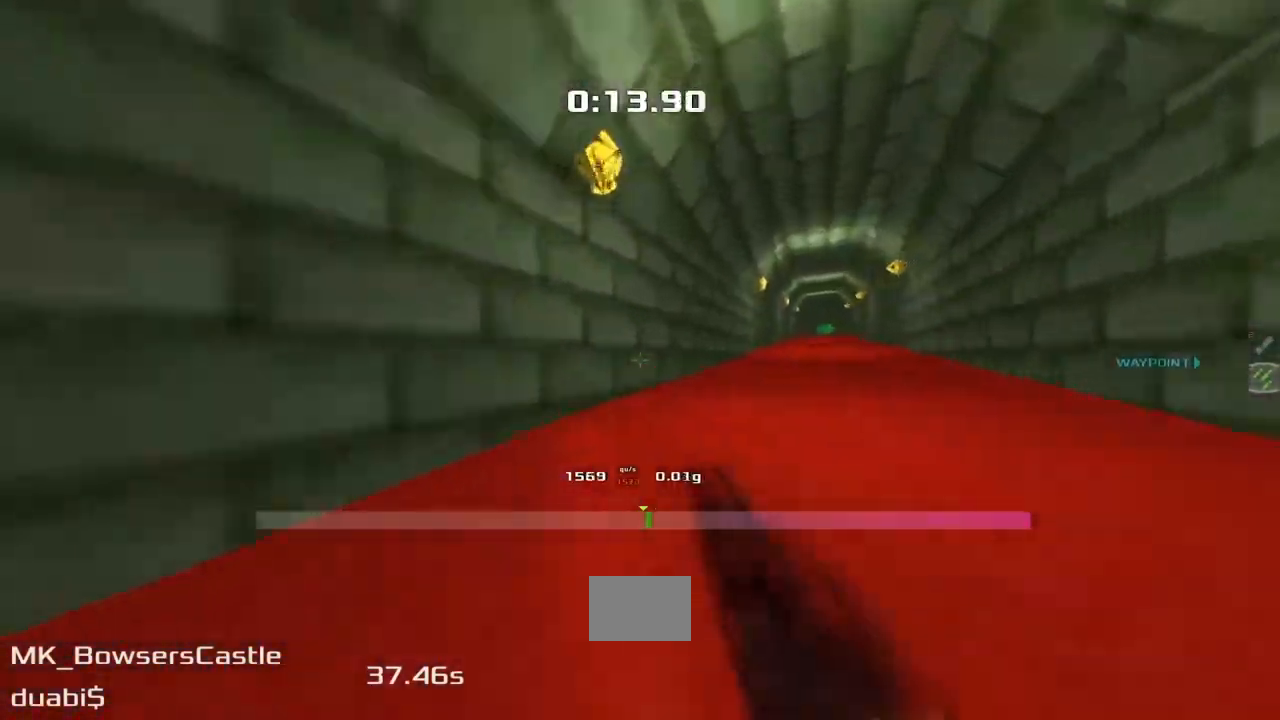
{"keys": ["left", "up", "upshift"], "events": [[417, "up", "down"], [450, "right", "up"], [467, "left", "down"]]}
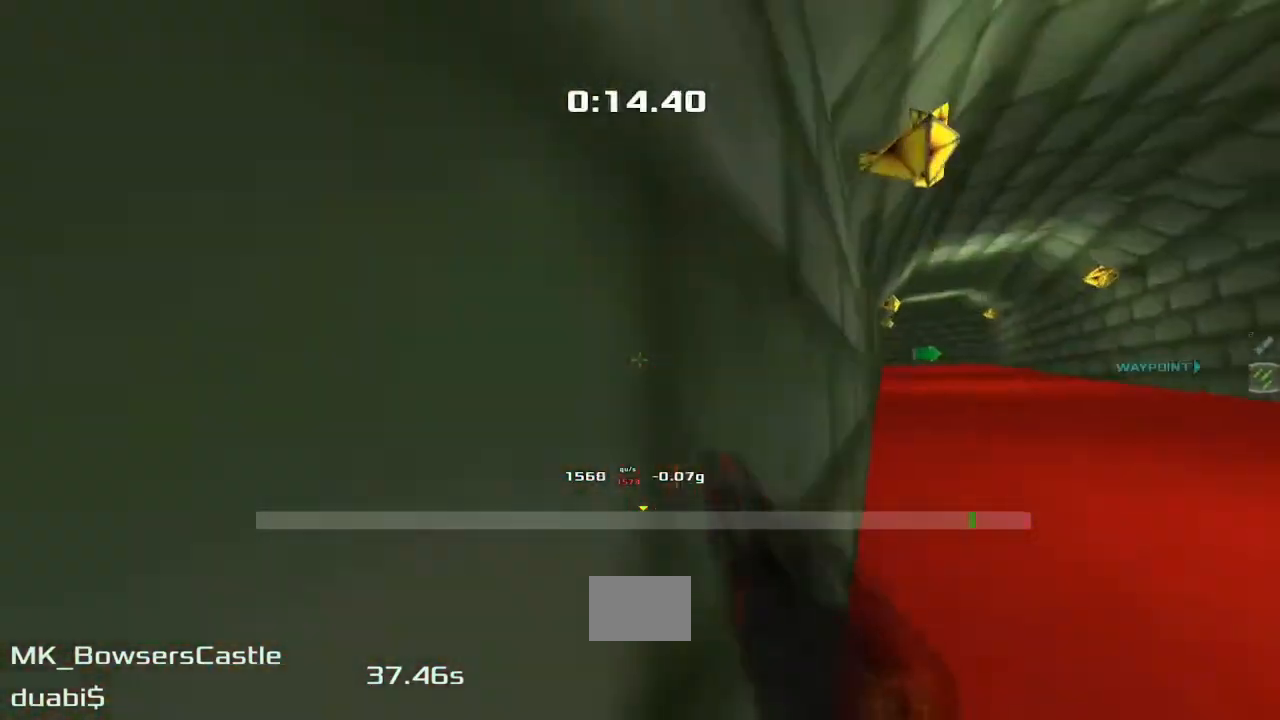
{"keys": ["left", "up", "upshift"], "events": []}
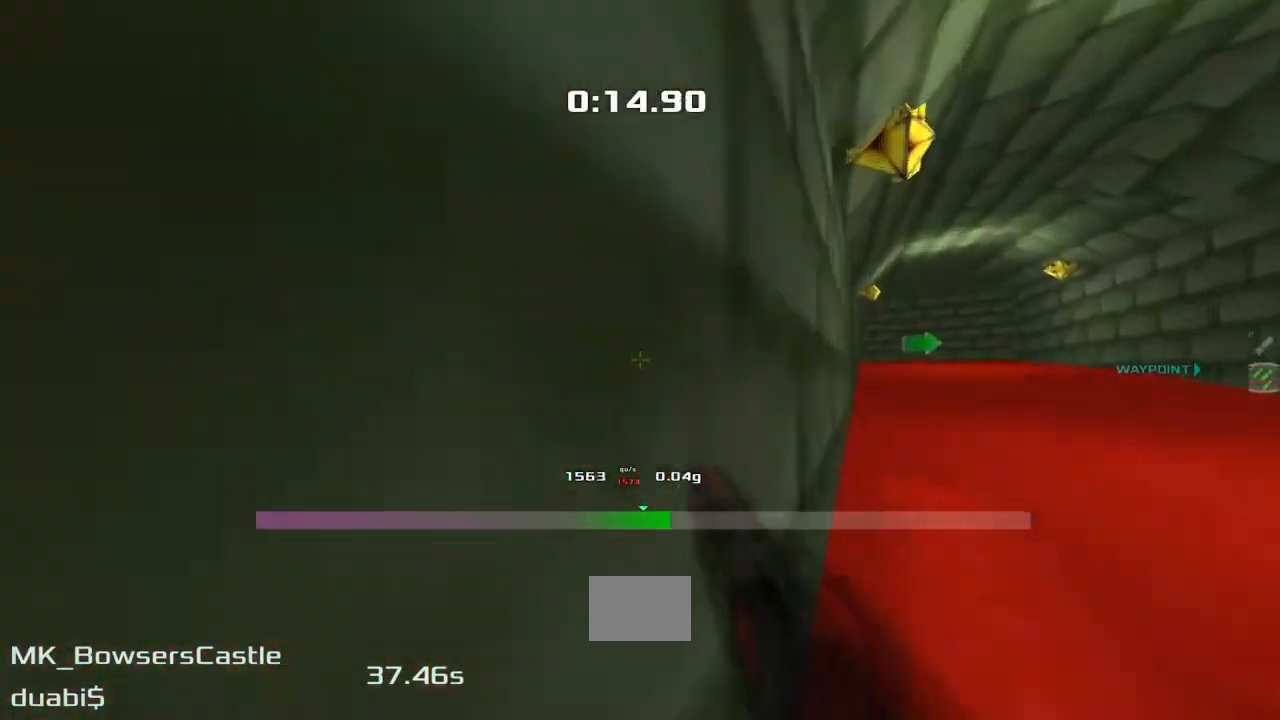
{"keys": ["right", "upshift"], "events": [[250, "left", "up"], [300, "right", "down"], [300, "up", "up"]]}
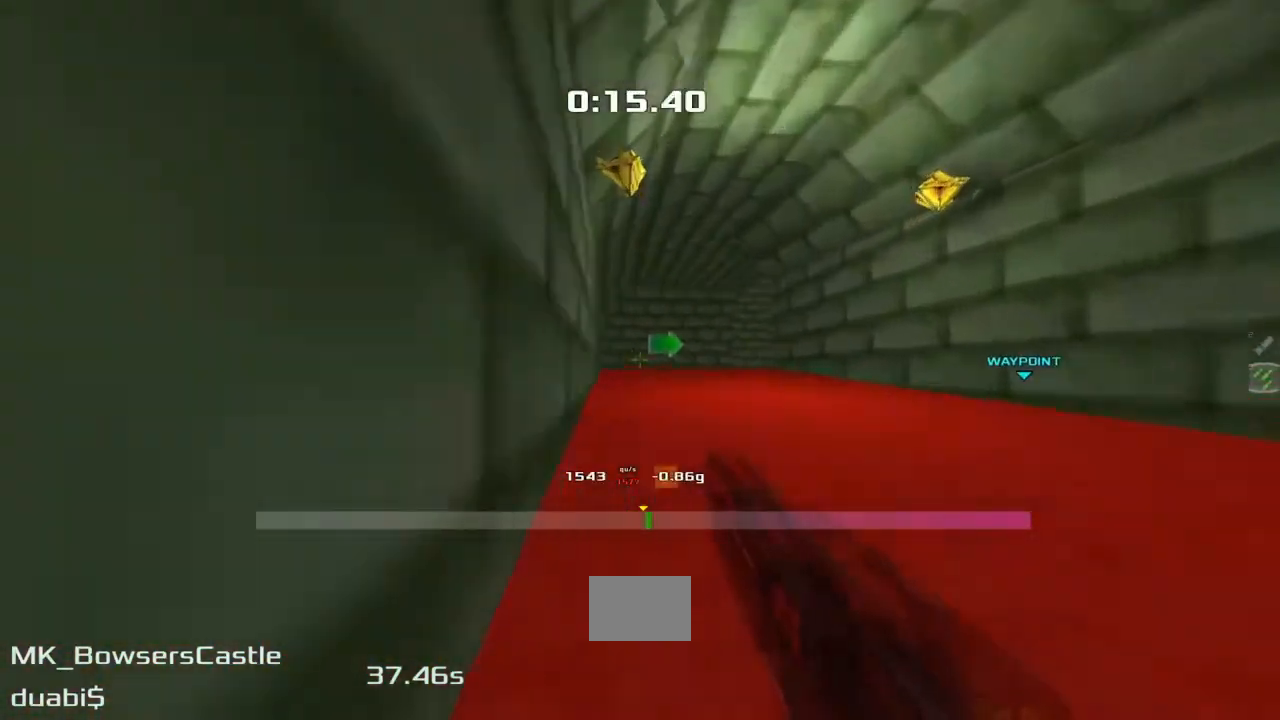
{"keys": ["right", "upshift"], "events": []}
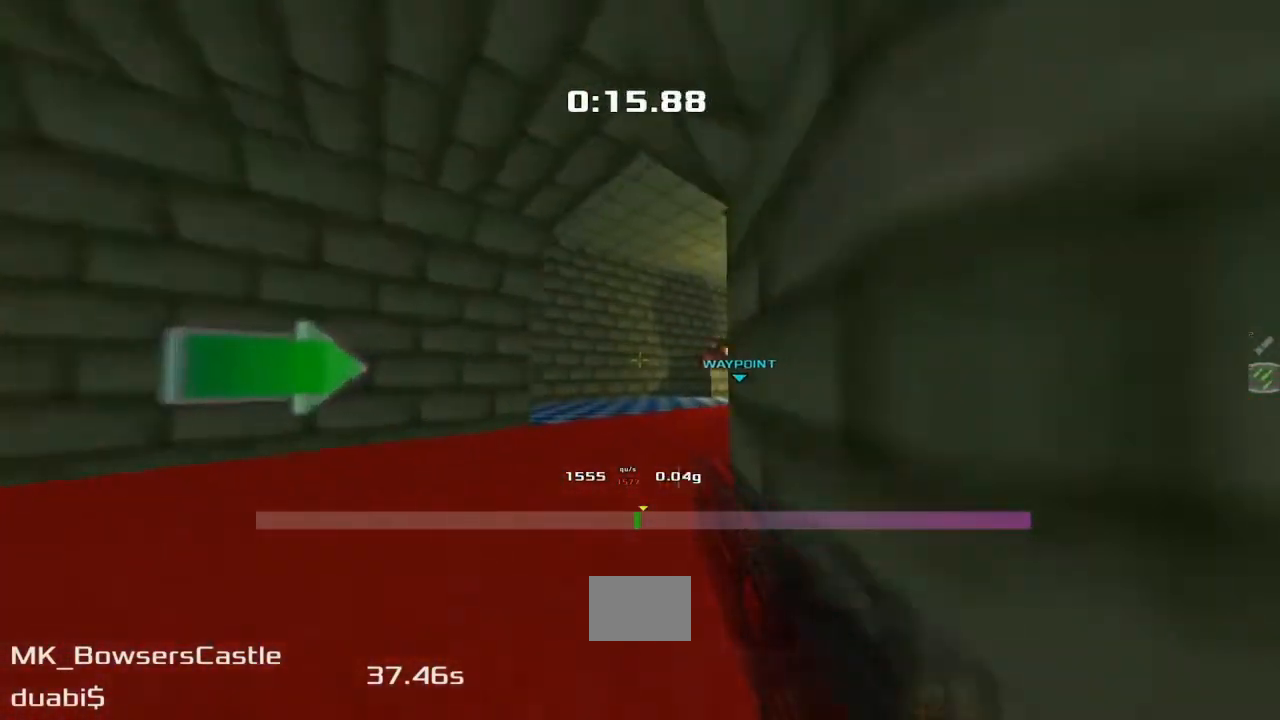
{"keys": ["right", "upshift"], "events": []}
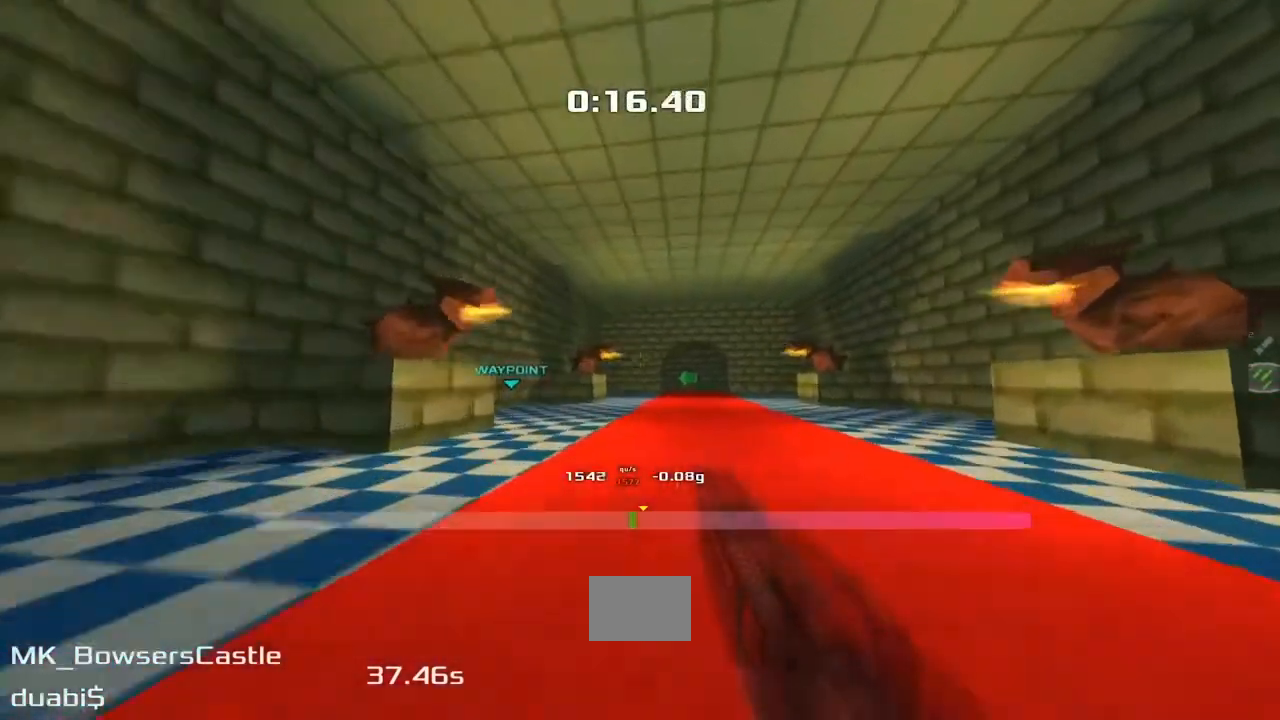
{"keys": ["left", "upshift"], "events": [[483, "left", "down"], [483, "right", "up"]]}
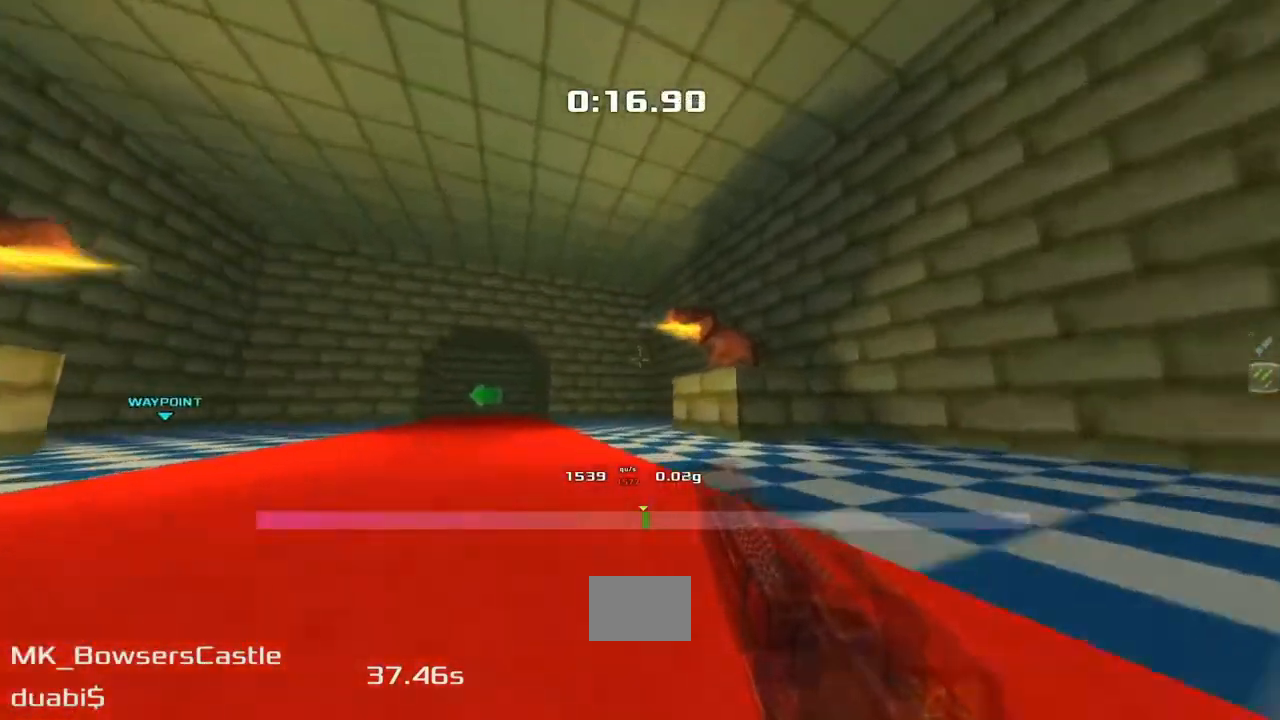
{"keys": ["left", "upshift"], "events": []}
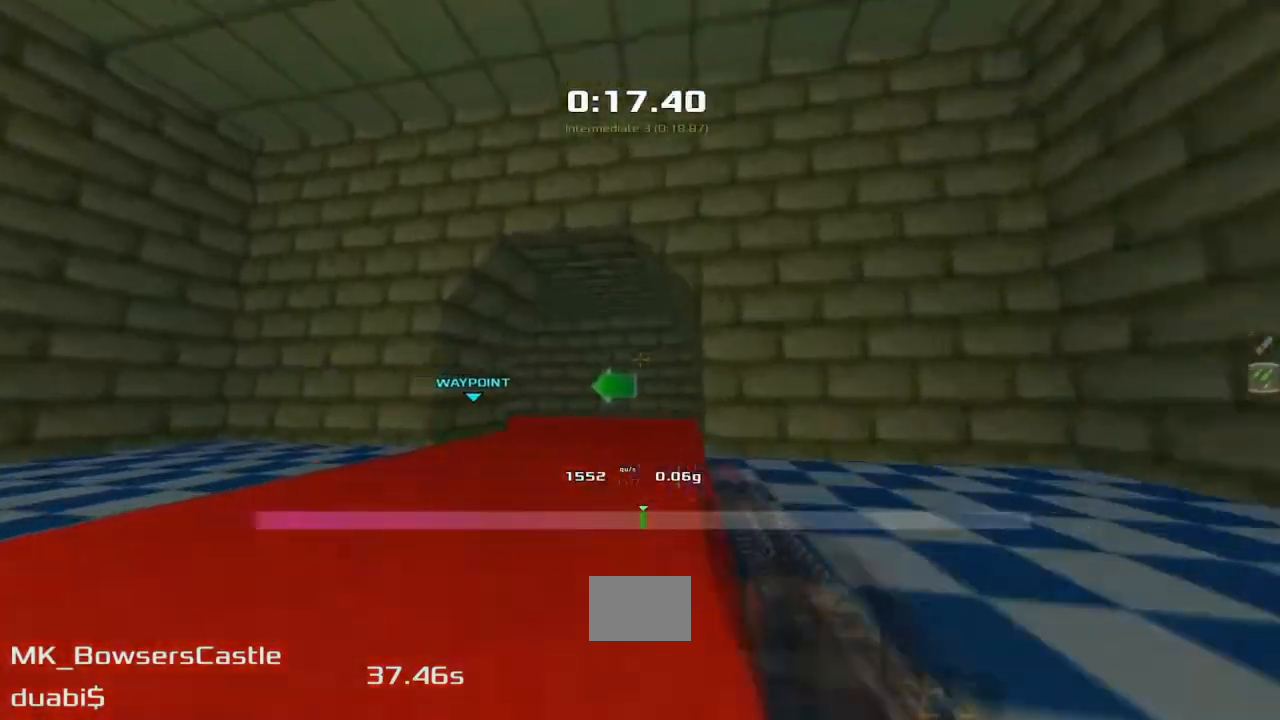
{"keys": ["left", "upshift"], "events": []}
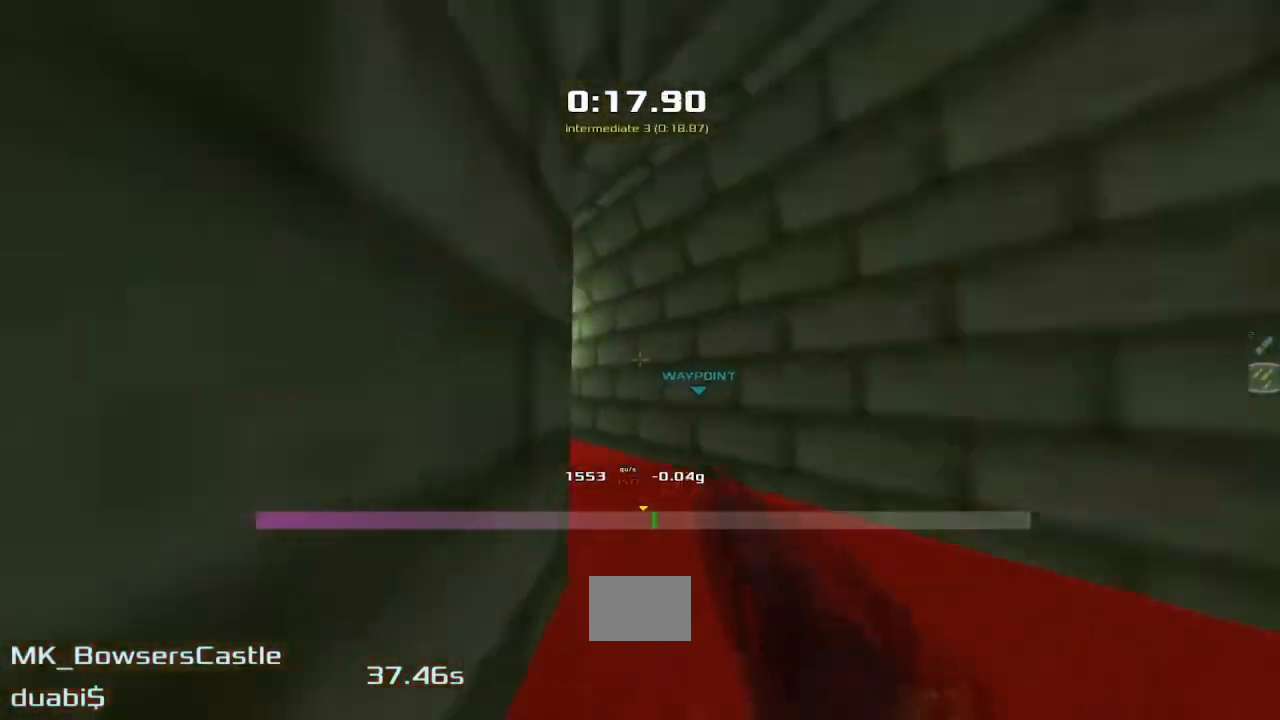
{"keys": ["left", "upshift"], "events": []}